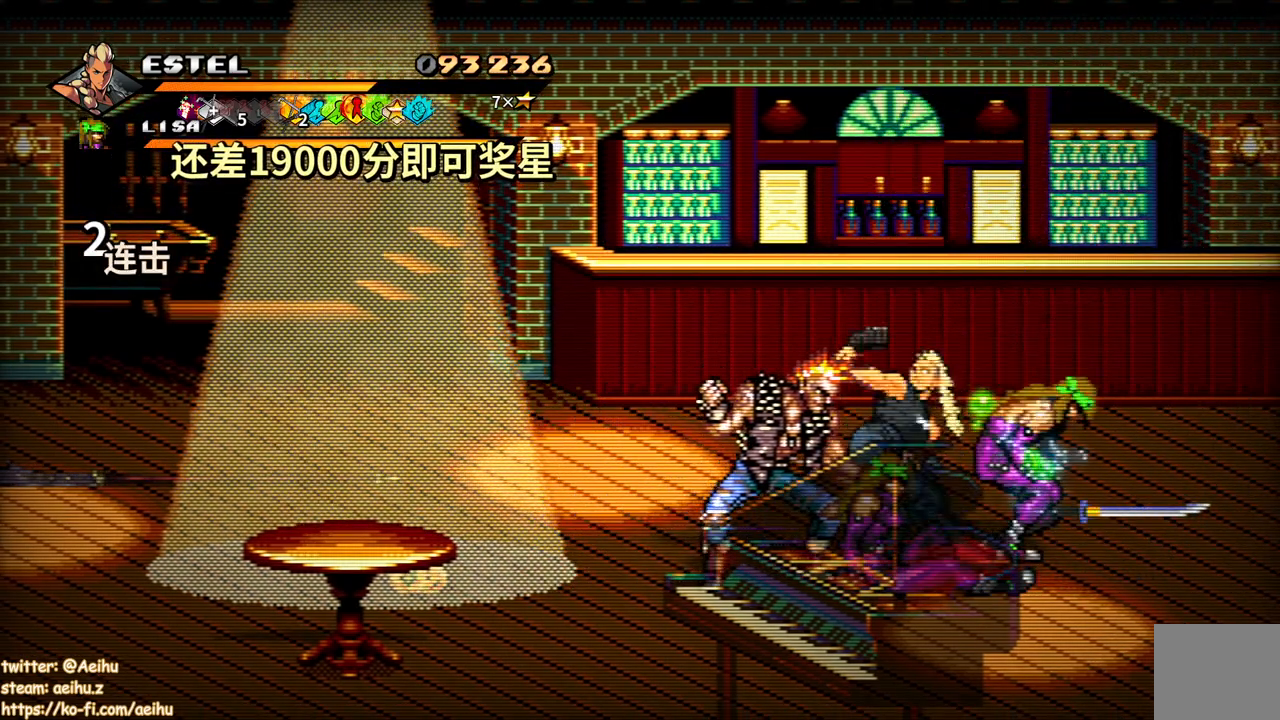
Gameplay with a controller (PlayStation layout); each line is a JSON object with the inputs held at the frame after it. "events" lists button and stick changes between this image and that frame as [ms after this image, input, new state], when the widget could be followed in between. Not read: left_stick right_stick.
{"buttons": ["SQUARE"], "events": [[300, "DPAD_LEFT", "up"]]}
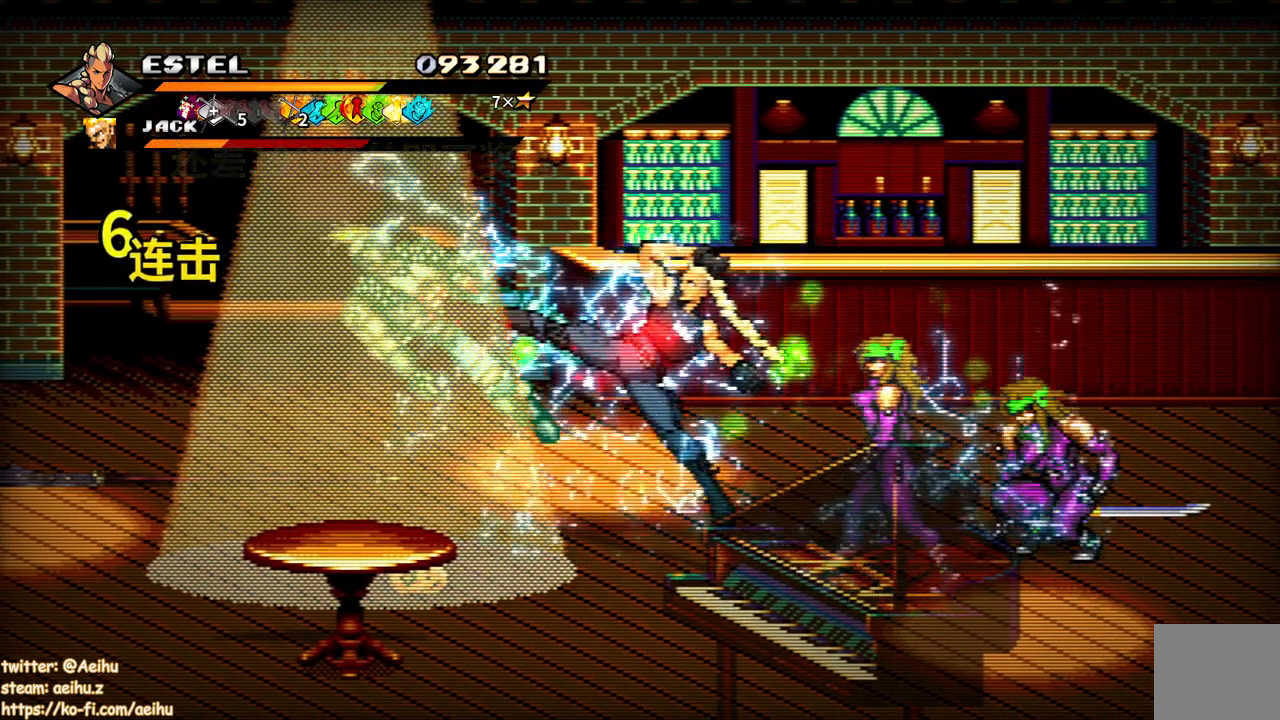
{"buttons": ["DPAD_RIGHT"], "events": [[100, "DPAD_RIGHT", "down"], [133, "SQUARE", "up"], [217, "SQUARE", "down"], [300, "SQUARE", "up"], [333, "DPAD_RIGHT", "up"], [350, "SQUARE", "down"], [400, "DPAD_RIGHT", "down"], [450, "SQUARE", "up"]]}
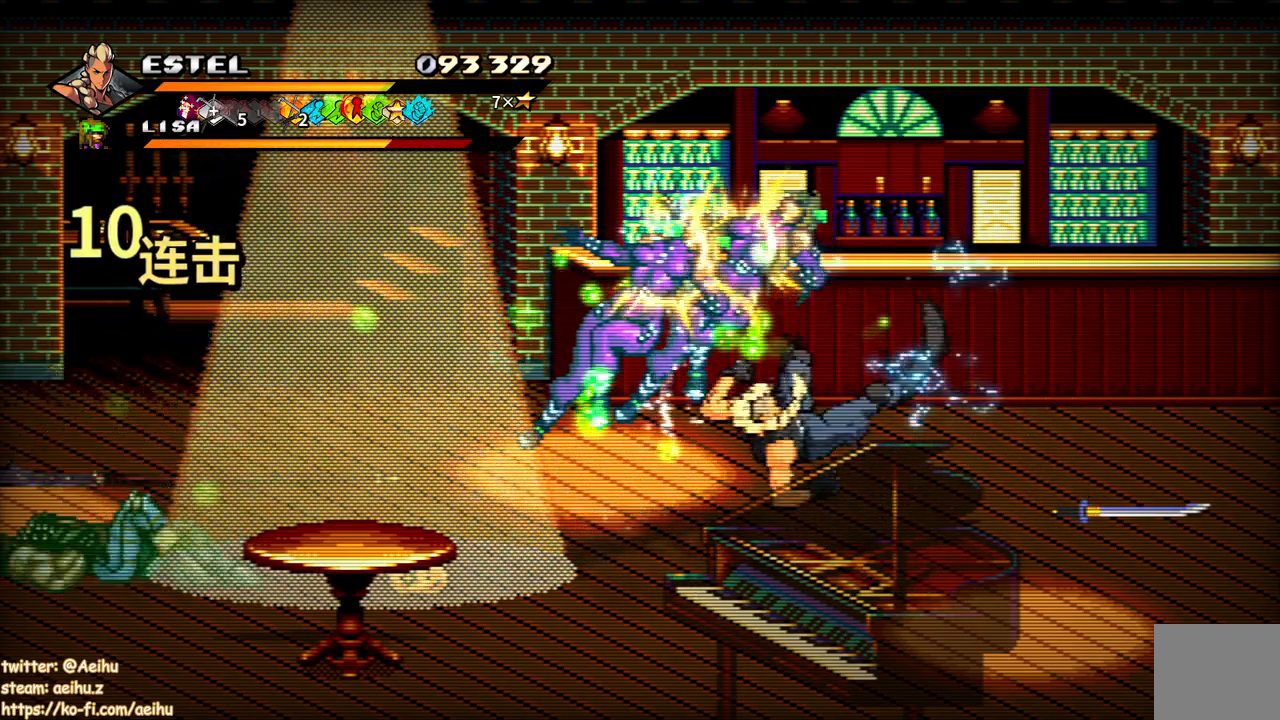
{"buttons": ["SQUARE", "DPAD_RIGHT"], "events": [[17, "SQUARE", "down"], [33, "DPAD_RIGHT", "up"], [117, "SQUARE", "up"], [167, "SQUARE", "down"], [217, "DPAD_RIGHT", "down"], [250, "SQUARE", "up"], [267, "DPAD_RIGHT", "up"], [333, "SQUARE", "down"], [367, "DPAD_RIGHT", "down"], [417, "SQUARE", "up"], [483, "SQUARE", "down"]]}
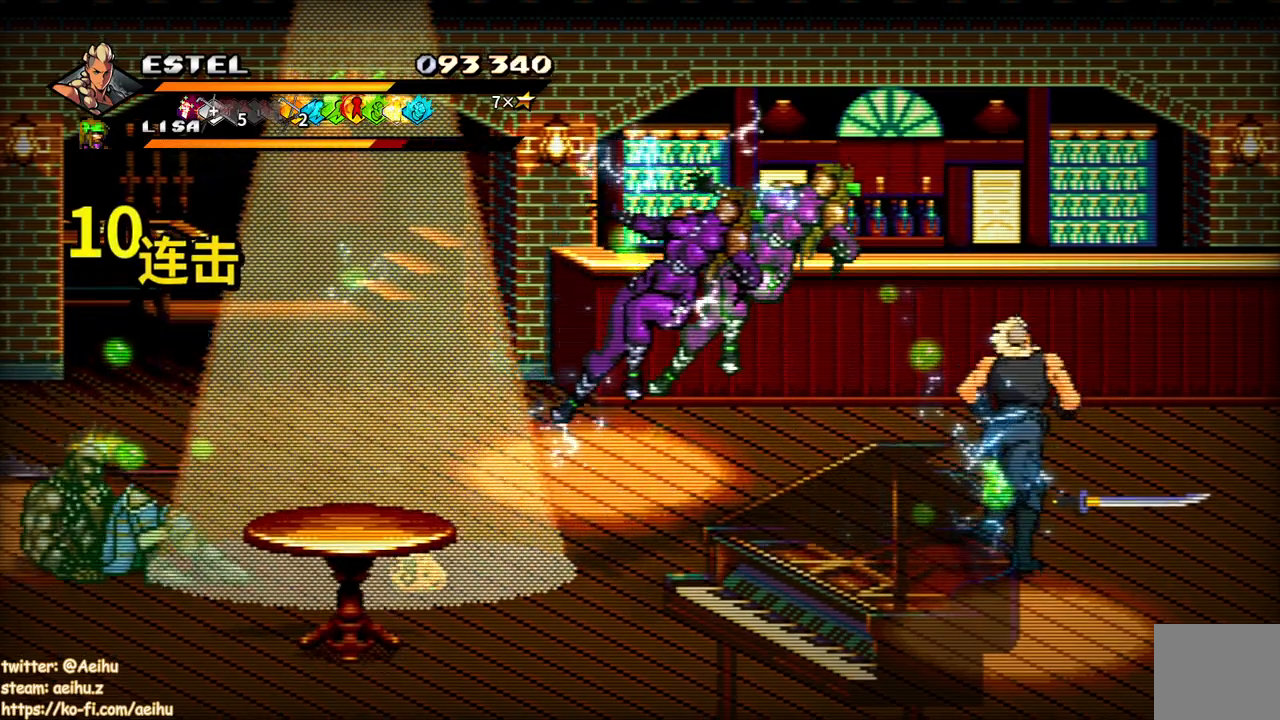
{"buttons": ["SQUARE"], "events": [[317, "DPAD_RIGHT", "up"]]}
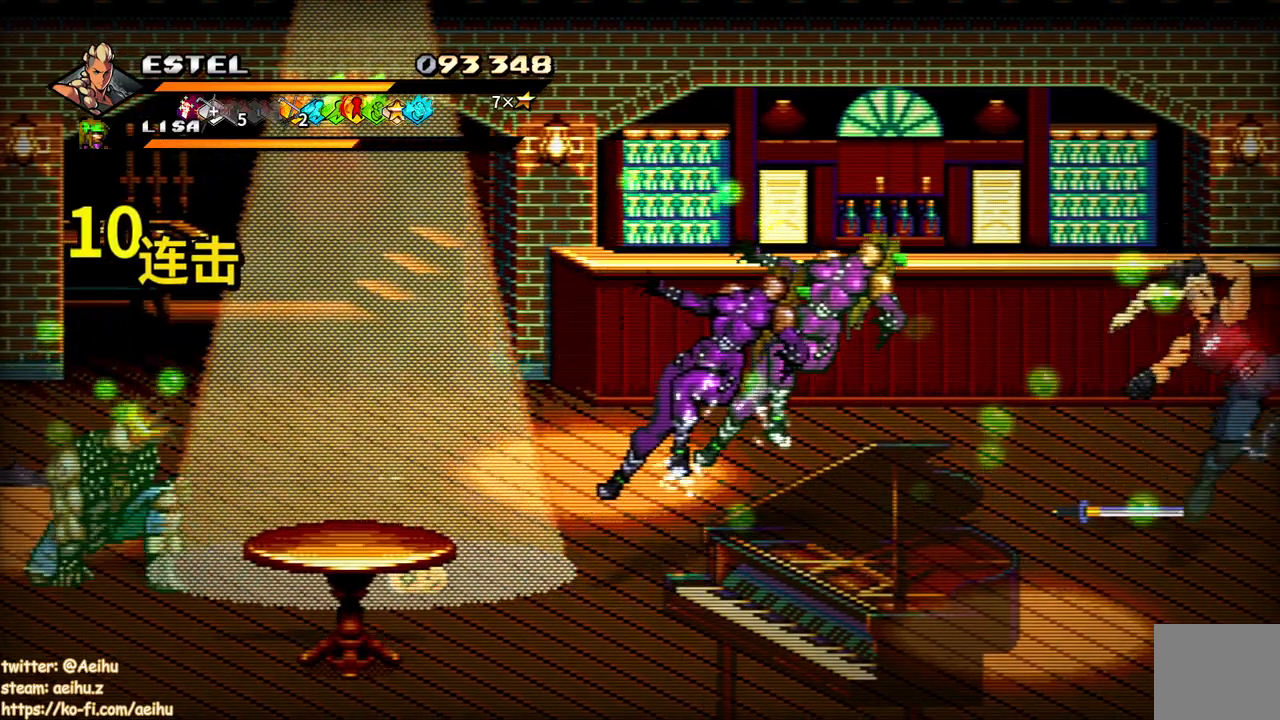
{"buttons": ["SQUARE"], "events": [[167, "DPAD_LEFT", "down"], [300, "SQUARE", "up"], [333, "SQUARE", "down"], [433, "SQUARE", "up"], [450, "DPAD_LEFT", "up"], [483, "SQUARE", "down"]]}
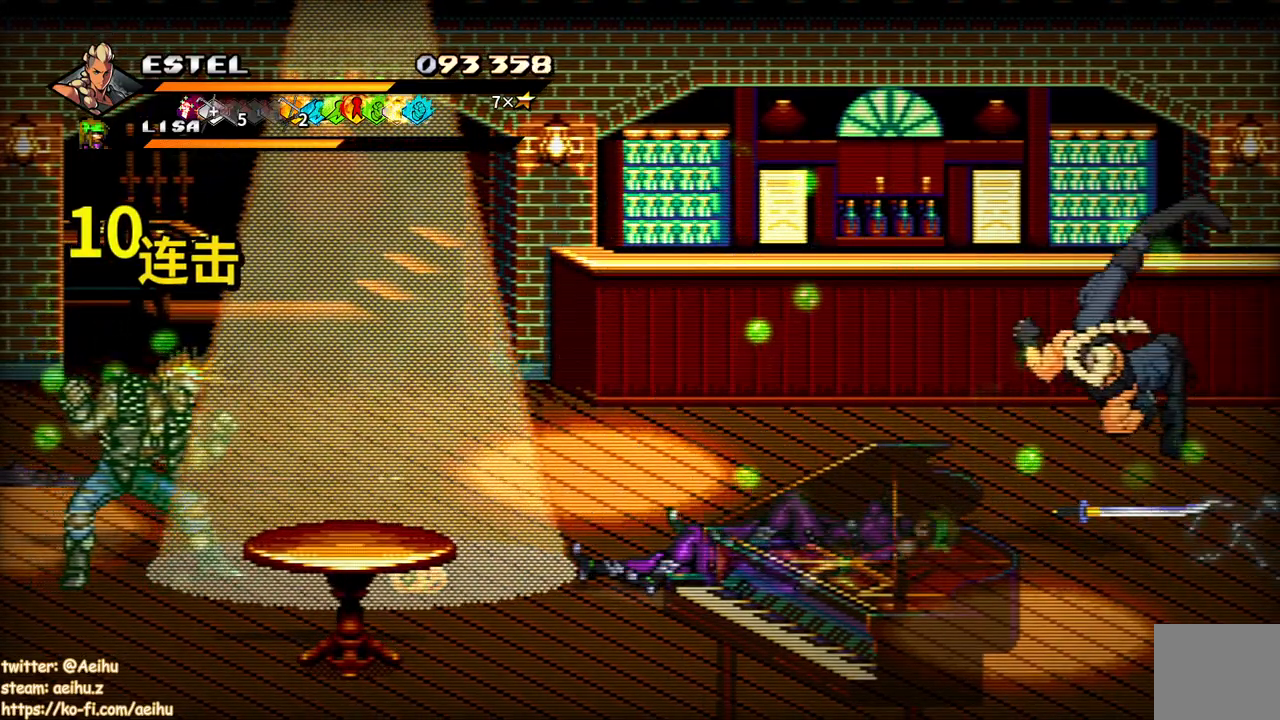
{"buttons": ["SQUARE", "DPAD_LEFT"], "events": [[33, "DPAD_LEFT", "down"], [83, "SQUARE", "up"], [167, "DPAD_LEFT", "up"], [167, "SQUARE", "down"], [200, "DPAD_LEFT", "down"], [233, "SQUARE", "up"], [283, "DPAD_LEFT", "up"], [300, "SQUARE", "down"], [350, "DPAD_LEFT", "down"], [383, "SQUARE", "up"], [433, "DPAD_LEFT", "up"], [467, "SQUARE", "down"], [483, "DPAD_LEFT", "down"]]}
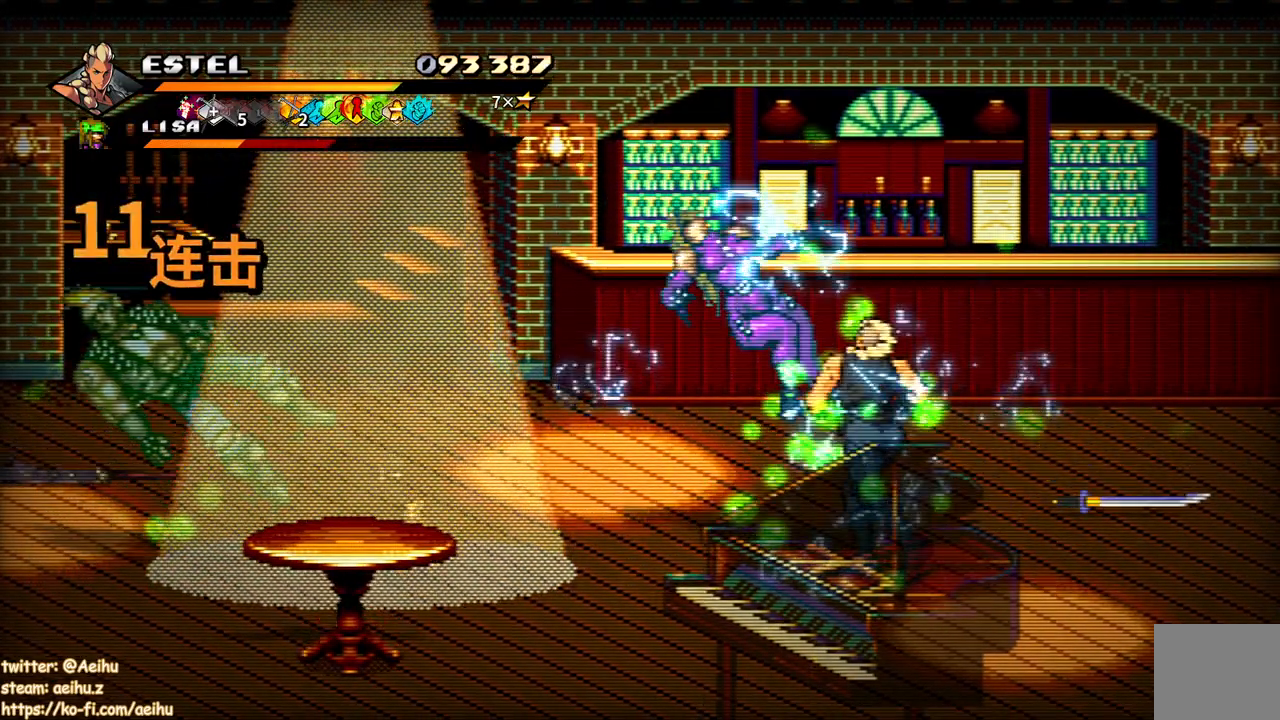
{"buttons": ["SQUARE", "DPAD_LEFT"], "events": [[50, "SQUARE", "up"], [100, "SQUARE", "down"]]}
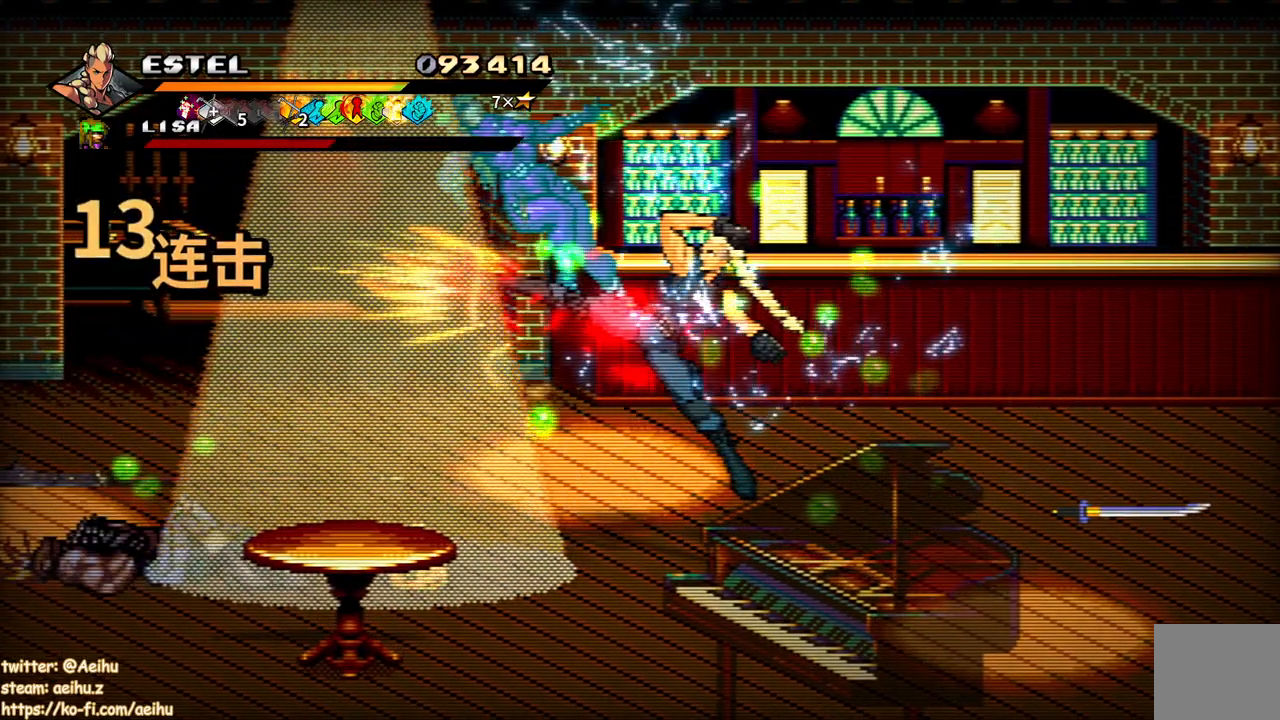
{"buttons": ["DPAD_LEFT"], "events": [[333, "SQUARE", "up"], [400, "SQUARE", "down"], [500, "SQUARE", "up"]]}
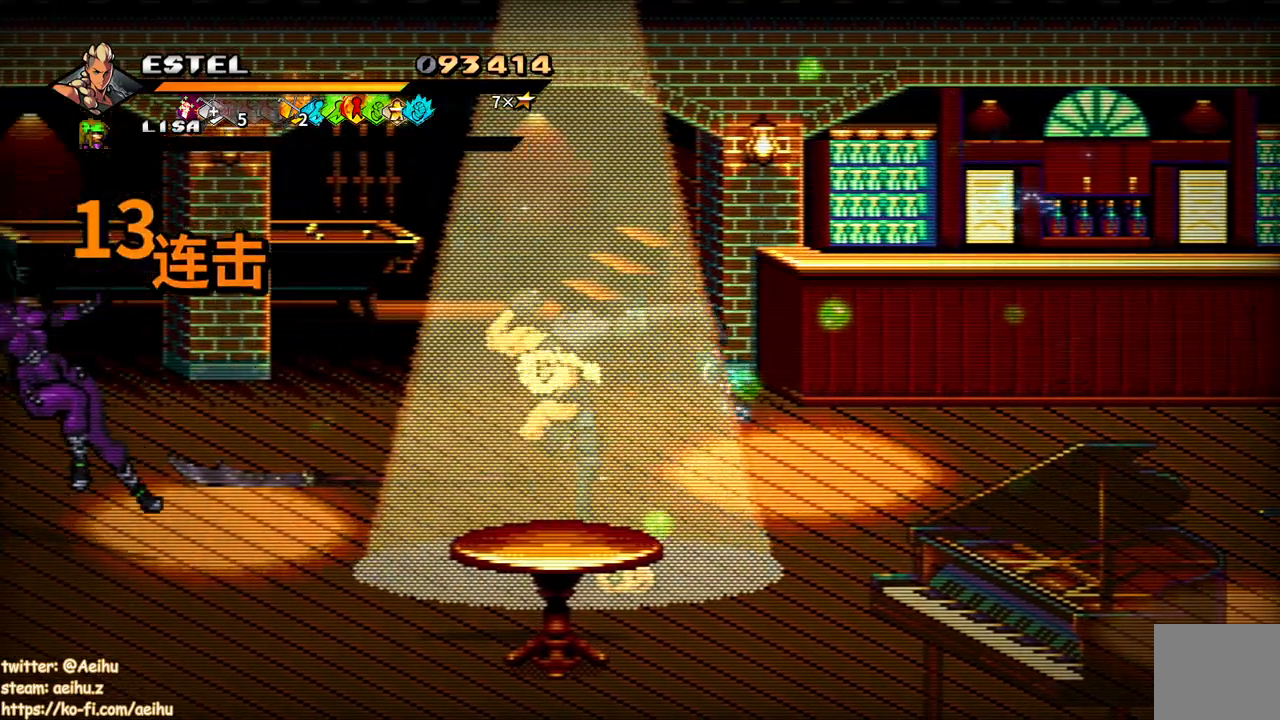
{"buttons": [], "events": [[67, "DPAD_LEFT", "up"]]}
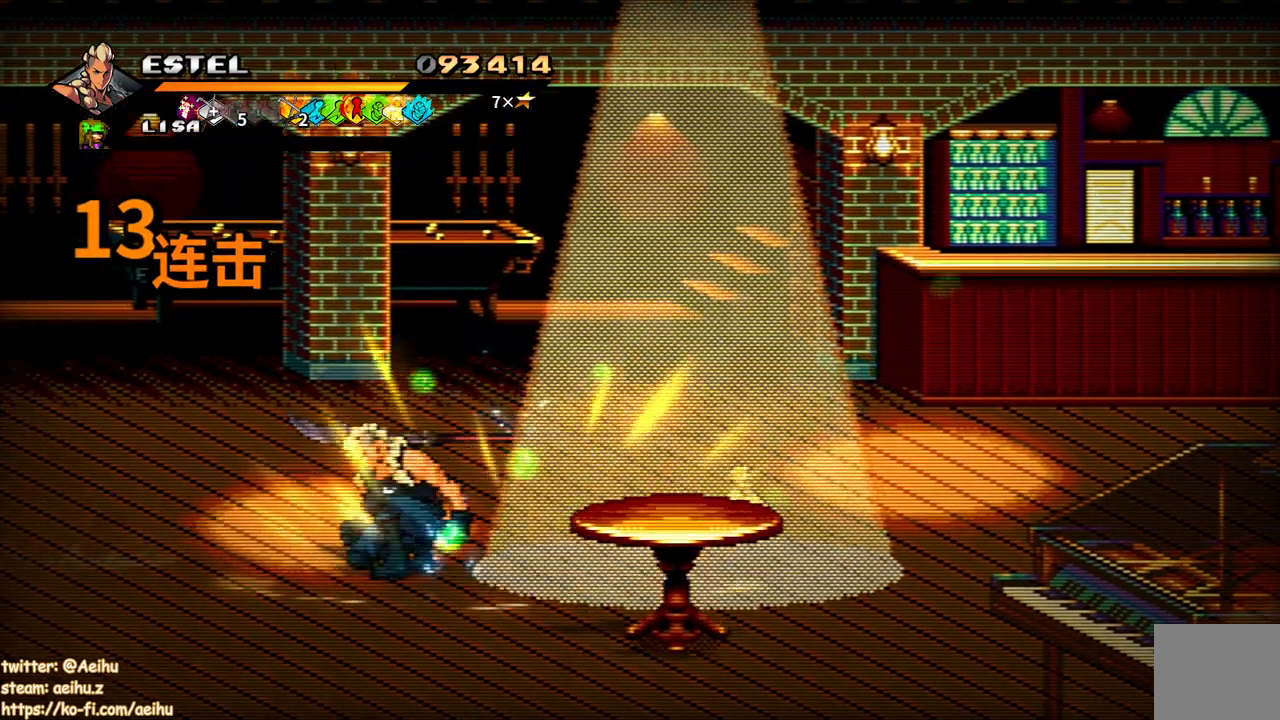
{"buttons": ["DPAD_DOWN", "DPAD_RIGHT"], "events": [[33, "DPAD_DOWN", "down"], [133, "DPAD_RIGHT", "down"]]}
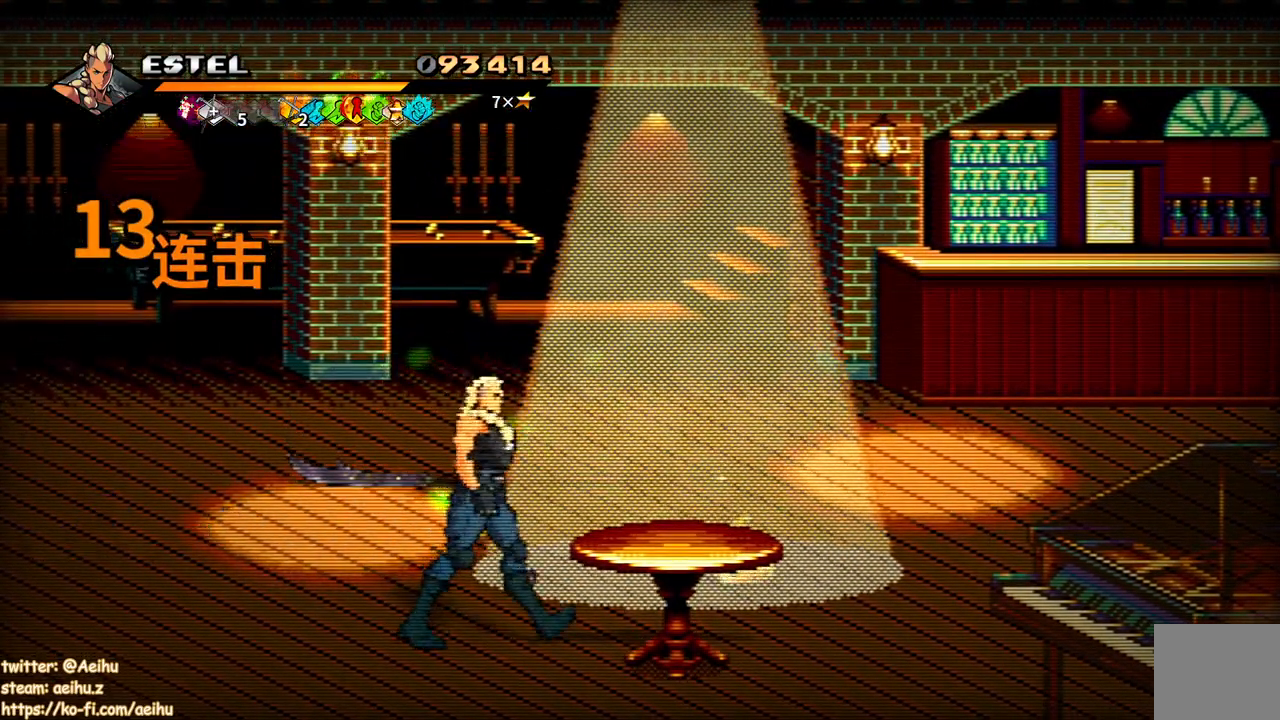
{"buttons": ["DPAD_RIGHT"], "events": [[83, "SQUARE", "down"], [183, "DPAD_DOWN", "up"], [200, "SQUARE", "up"]]}
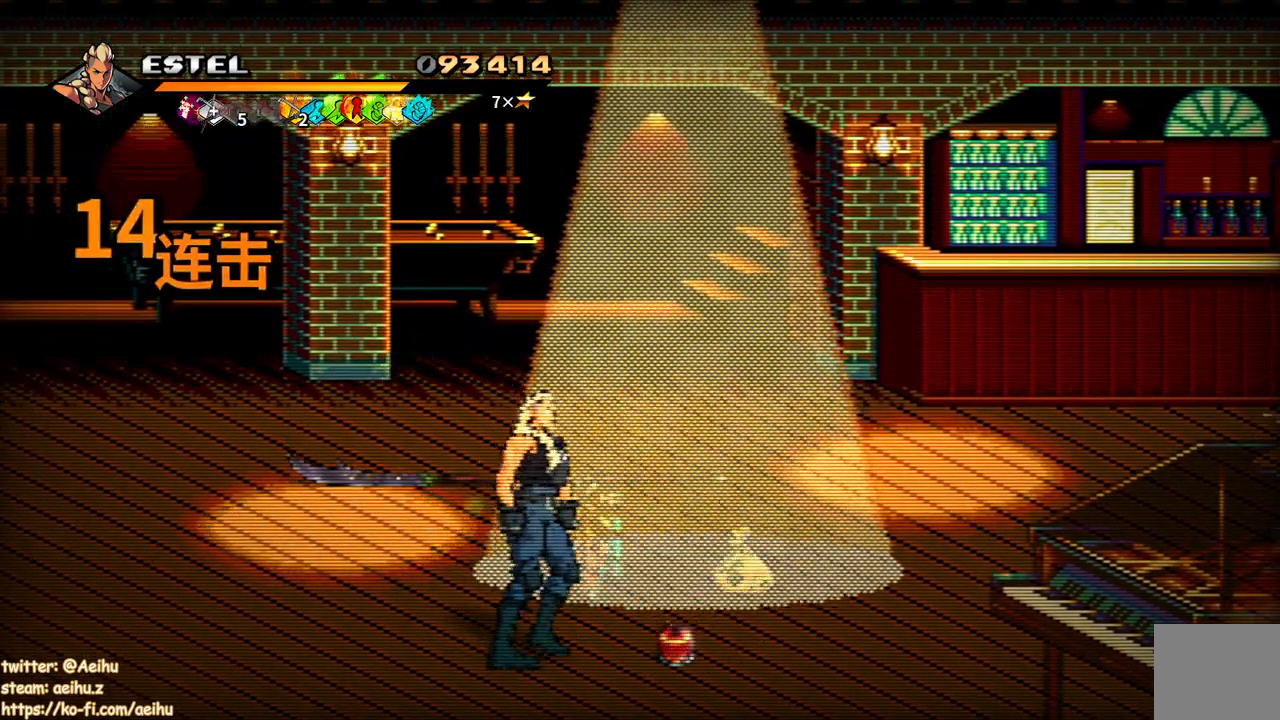
{"buttons": ["DPAD_UP"], "events": [[350, "CIRCLE", "down"], [417, "DPAD_RIGHT", "up"], [467, "DPAD_UP", "down"], [483, "CIRCLE", "up"]]}
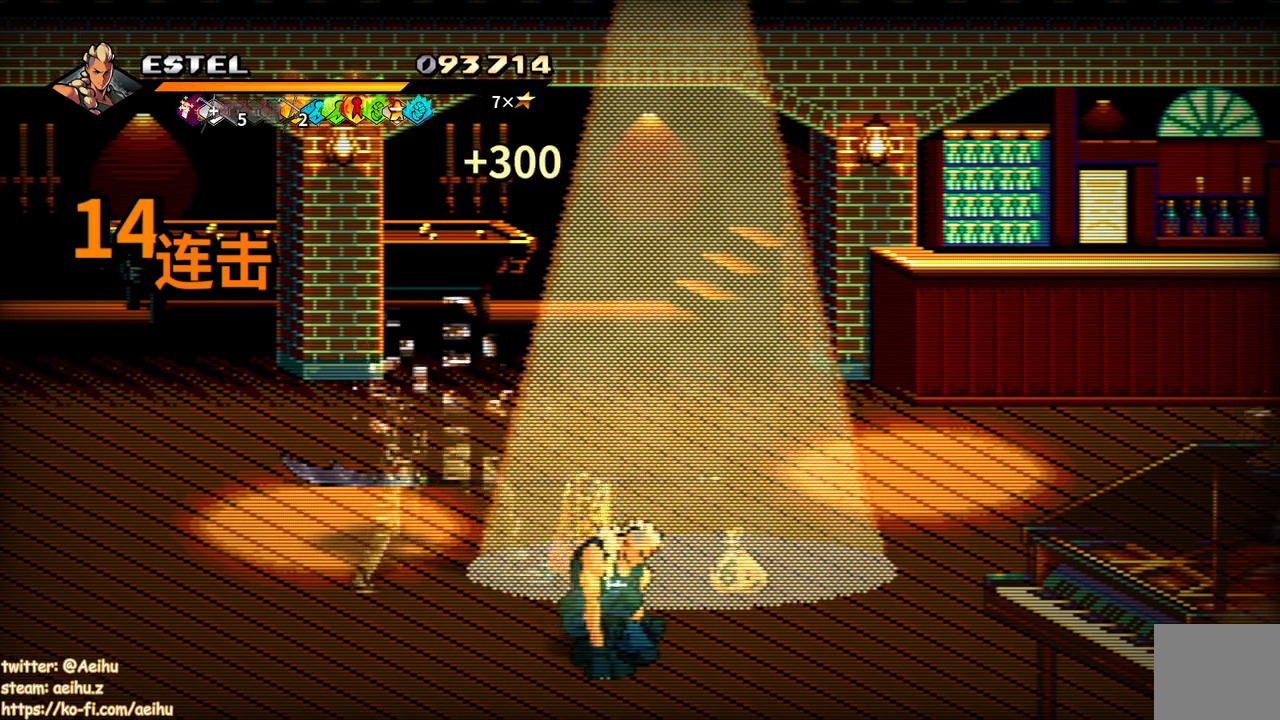
{"buttons": ["DPAD_UP", "DPAD_LEFT"], "events": [[333, "DPAD_LEFT", "down"]]}
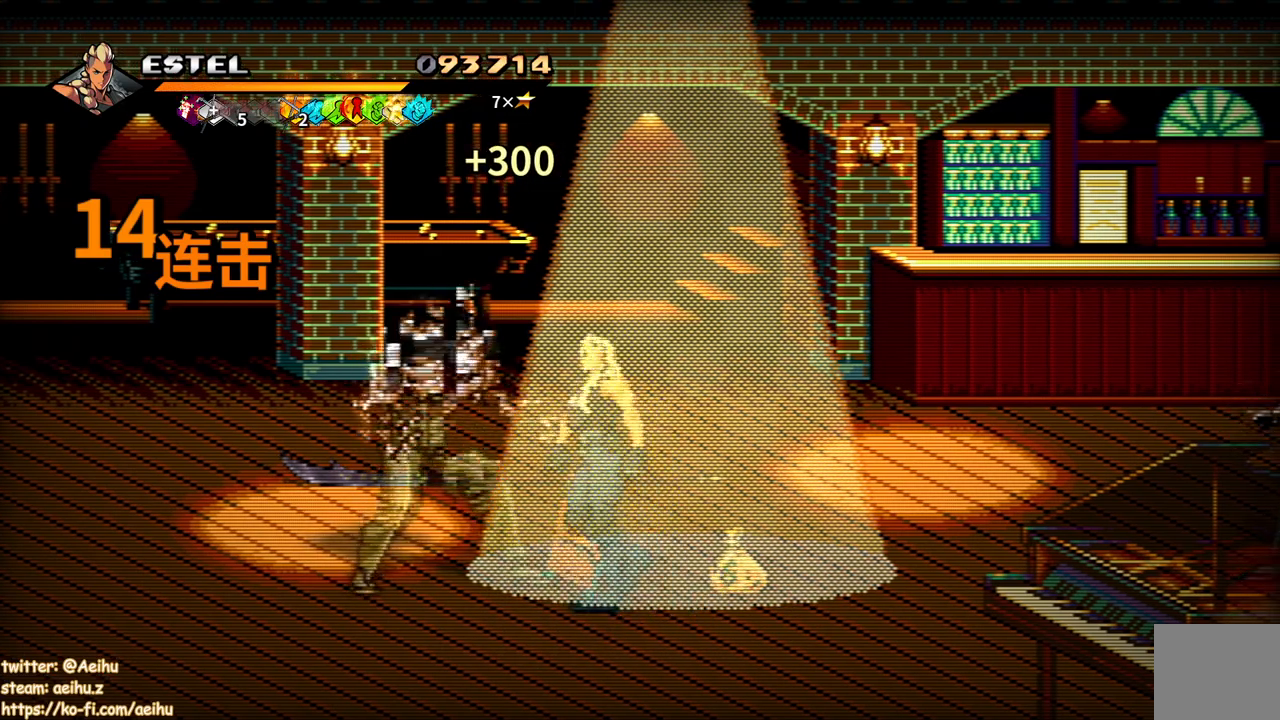
{"buttons": [], "events": [[33, "SQUARE", "down"], [100, "DPAD_UP", "up"], [117, "DPAD_LEFT", "up"], [133, "SQUARE", "up"], [200, "SQUARE", "down"], [300, "SQUARE", "up"], [350, "SQUARE", "down"], [467, "SQUARE", "up"]]}
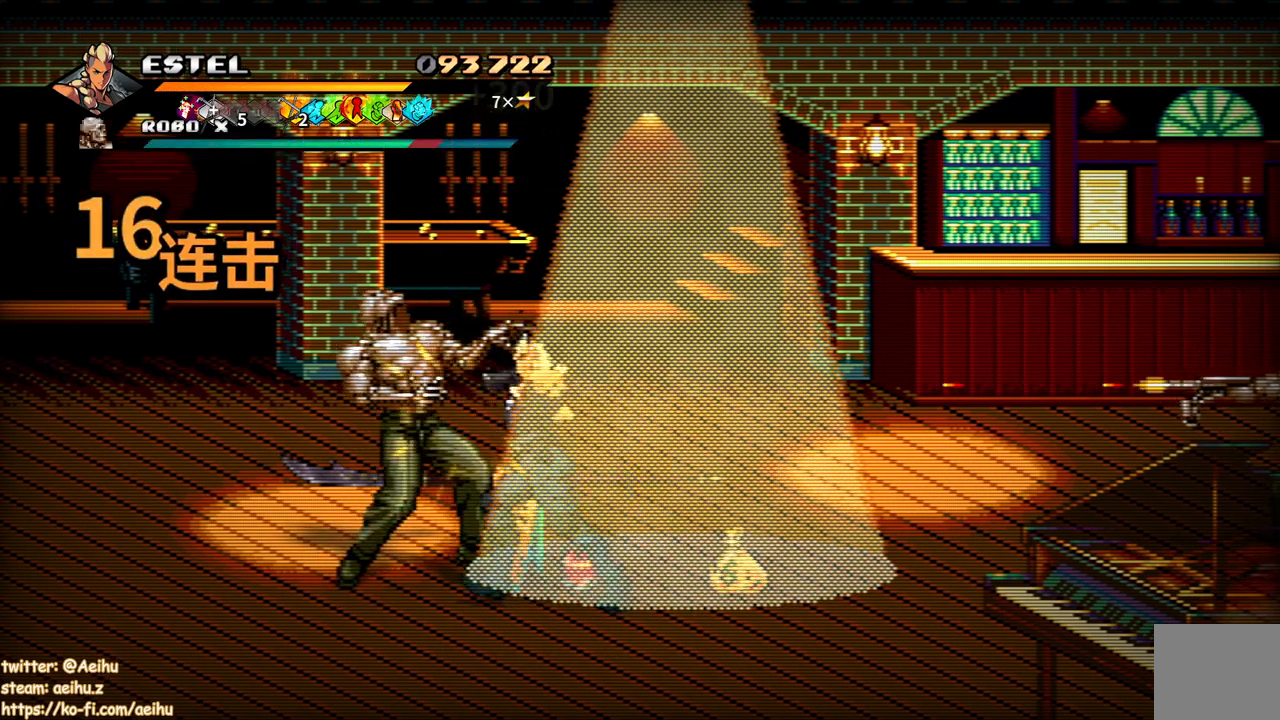
{"buttons": ["SQUARE"], "events": [[17, "SQUARE", "down"], [117, "SQUARE", "up"], [167, "SQUARE", "down"], [250, "SQUARE", "up"], [300, "SQUARE", "down"], [433, "SQUARE", "up"], [500, "SQUARE", "down"]]}